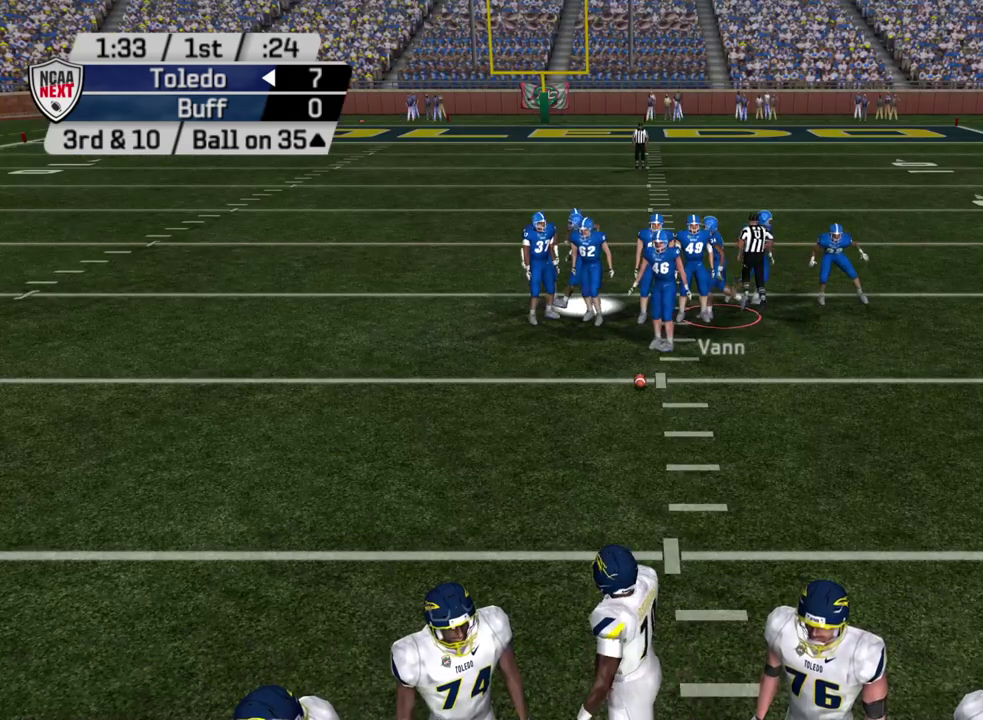
Gameplay with a controller (PlayStation layout); each line is a JSON object with the inputs held at the frame after it (dt_ms = milliseconds from this image to that frame). "events" lists button and stick changes between this image and that frame as [ms after this image, input, new state], when the widget could be followed in between. Not read: R1.
{"dt_ms": 500, "buttons": [], "left_stick": "center", "right_stick": "center", "events": []}
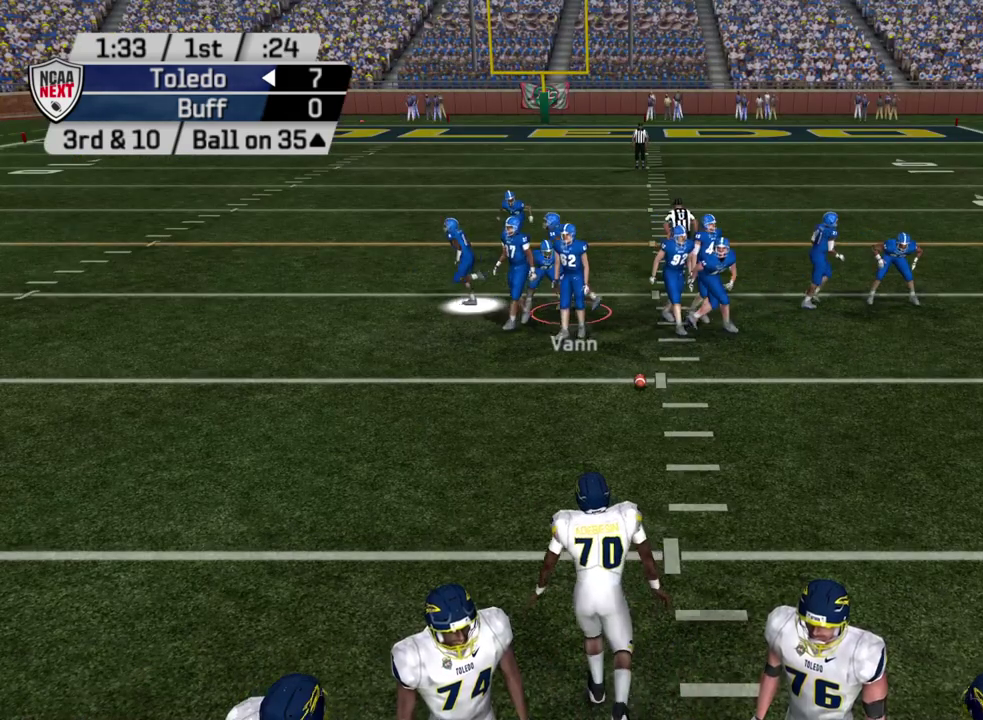
{"dt_ms": 600, "buttons": [], "left_stick": "center", "right_stick": "center", "events": [[233, "CROSS", "down"], [383, "CROSS", "up"]]}
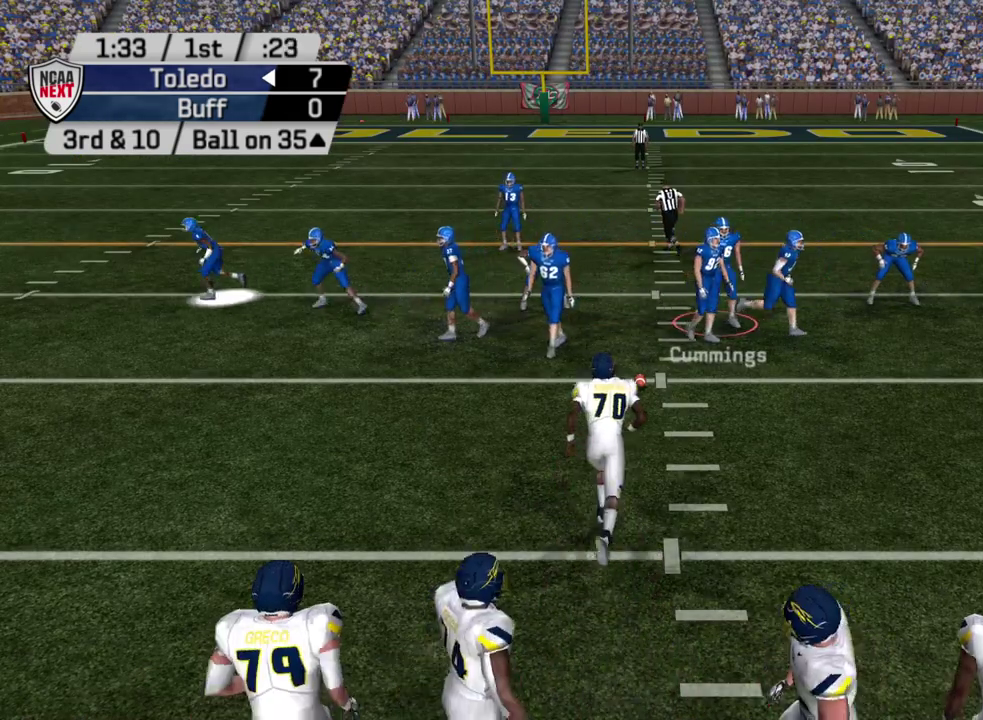
{"dt_ms": 500, "buttons": [], "left_stick": "center", "right_stick": "center", "events": [[300, "CROSS", "down"], [467, "CROSS", "up"]]}
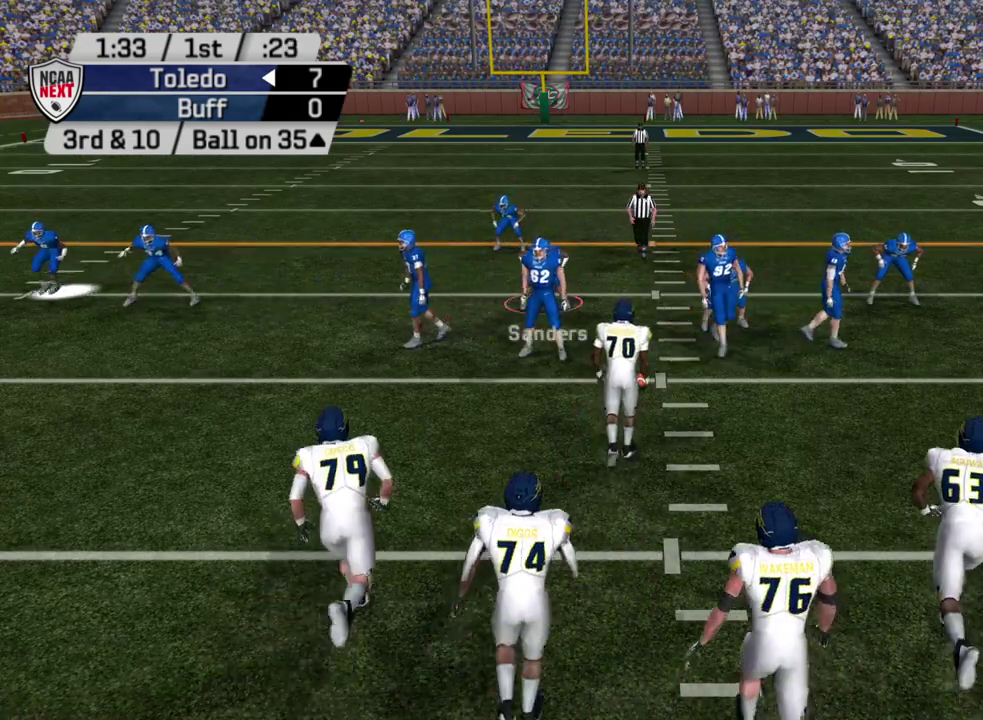
{"dt_ms": 300, "buttons": ["CROSS"], "left_stick": "center", "right_stick": "center", "events": [[233, "CROSS", "down"]]}
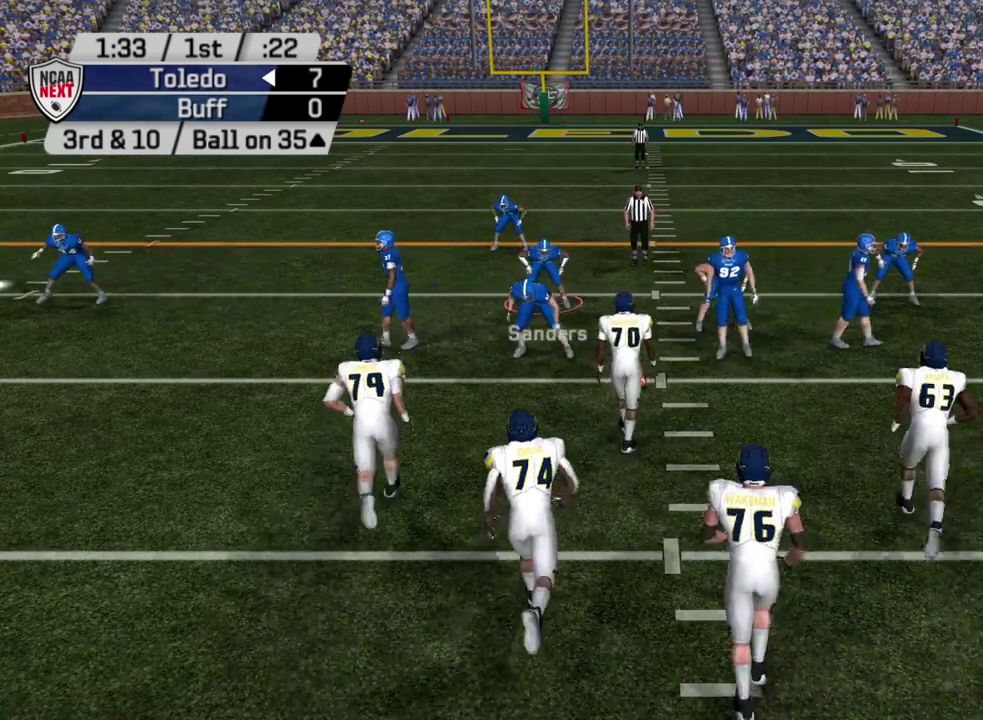
{"dt_ms": 600, "buttons": [], "left_stick": "center", "right_stick": "center", "events": [[100, "CROSS", "up"]]}
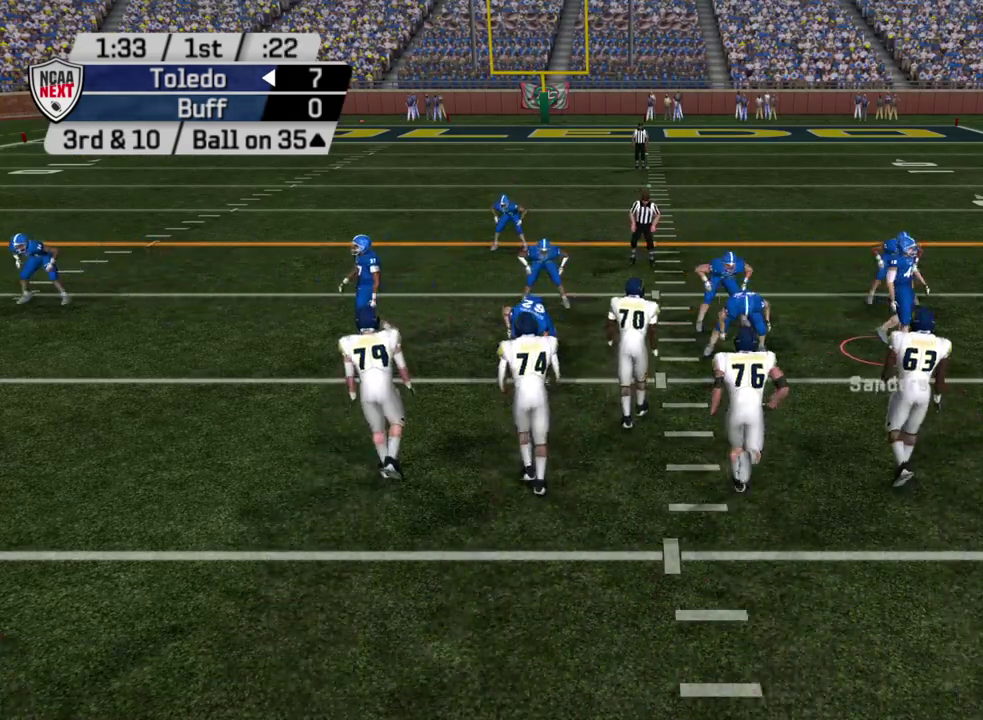
{"dt_ms": 600, "buttons": [], "left_stick": "center", "right_stick": "center", "events": []}
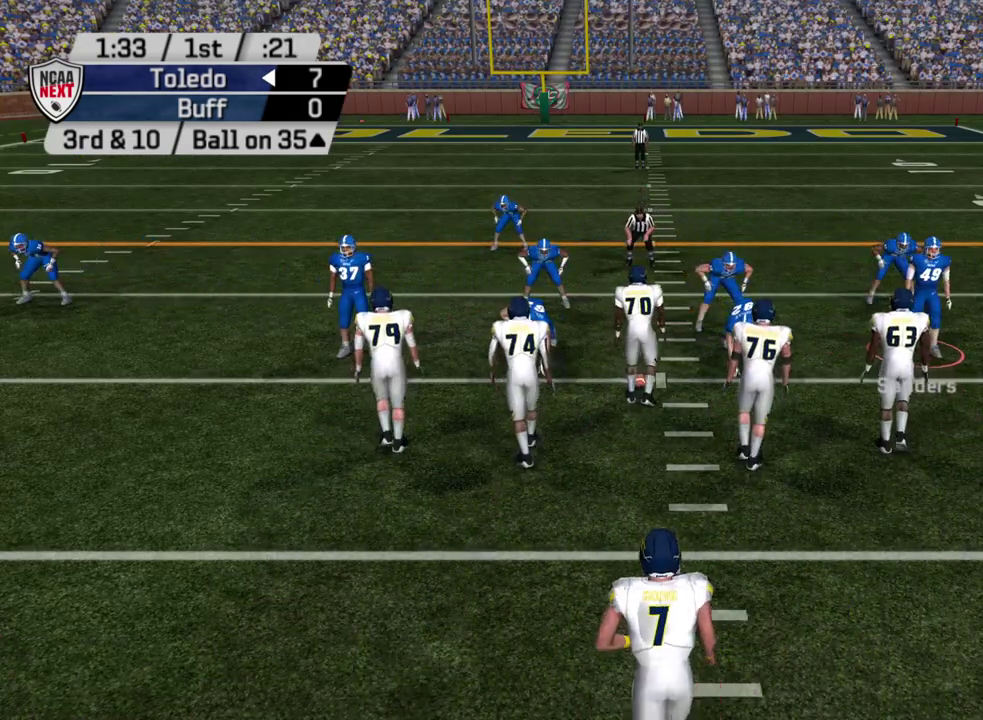
{"dt_ms": 500, "buttons": ["DPAD_LEFT"], "left_stick": "center", "right_stick": "center", "events": [[17, "L1", "down"], [100, "L1", "up"], [150, "DPAD_UP", "down"], [267, "DPAD_UP", "up"], [433, "DPAD_LEFT", "down"]]}
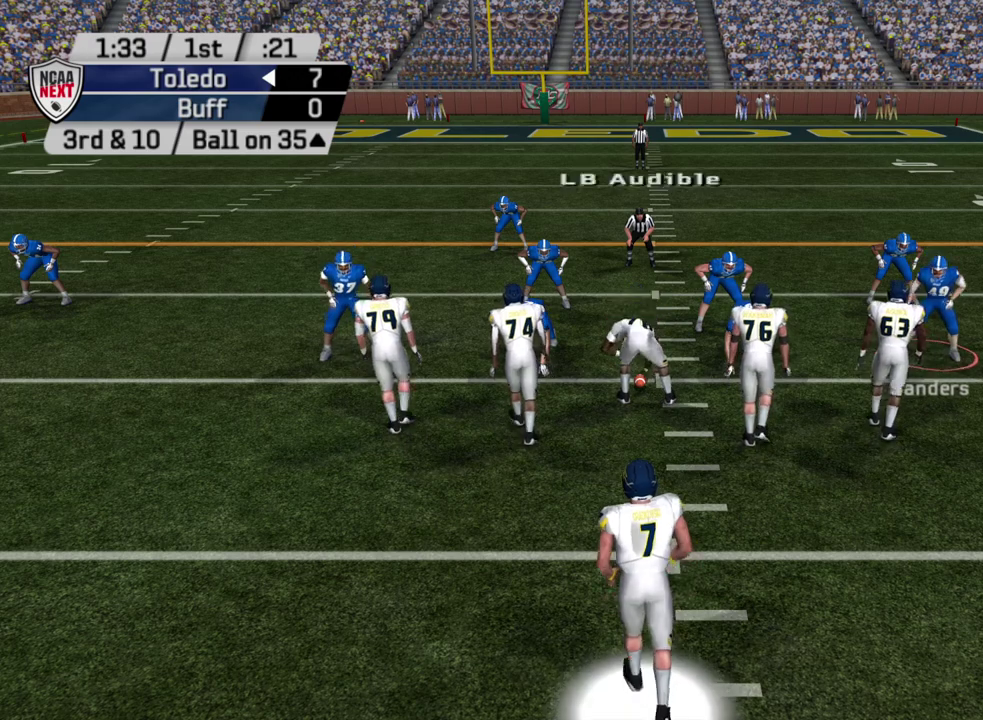
{"dt_ms": 300, "buttons": [], "left_stick": "center", "right_stick": "center", "events": [[33, "DPAD_LEFT", "up"]]}
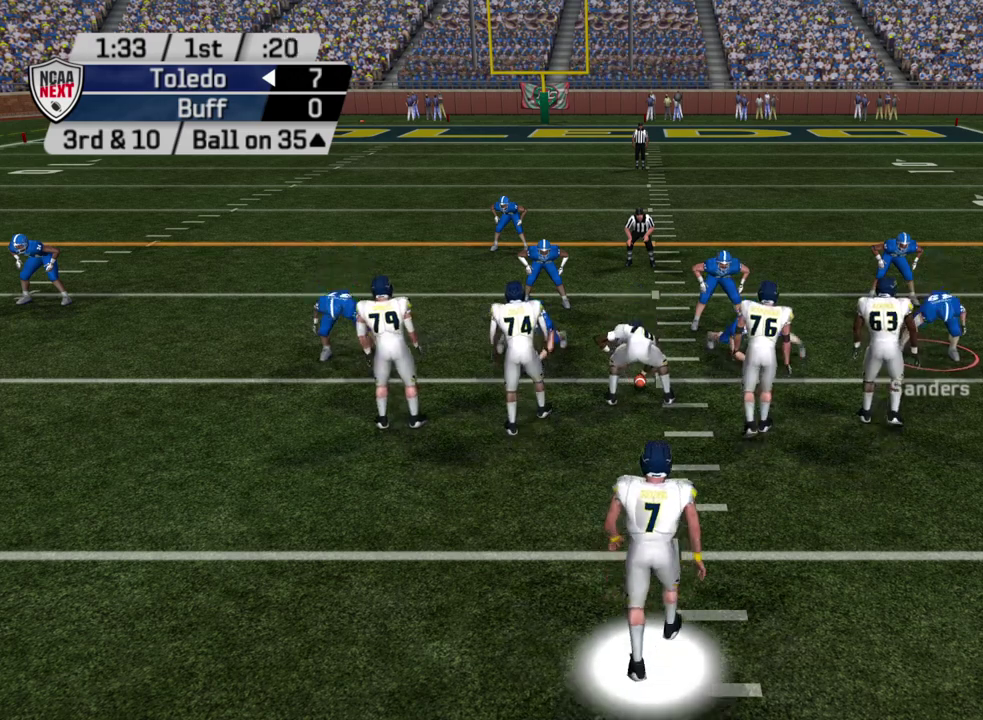
{"dt_ms": 400, "buttons": [], "left_stick": "center", "right_stick": "center", "events": []}
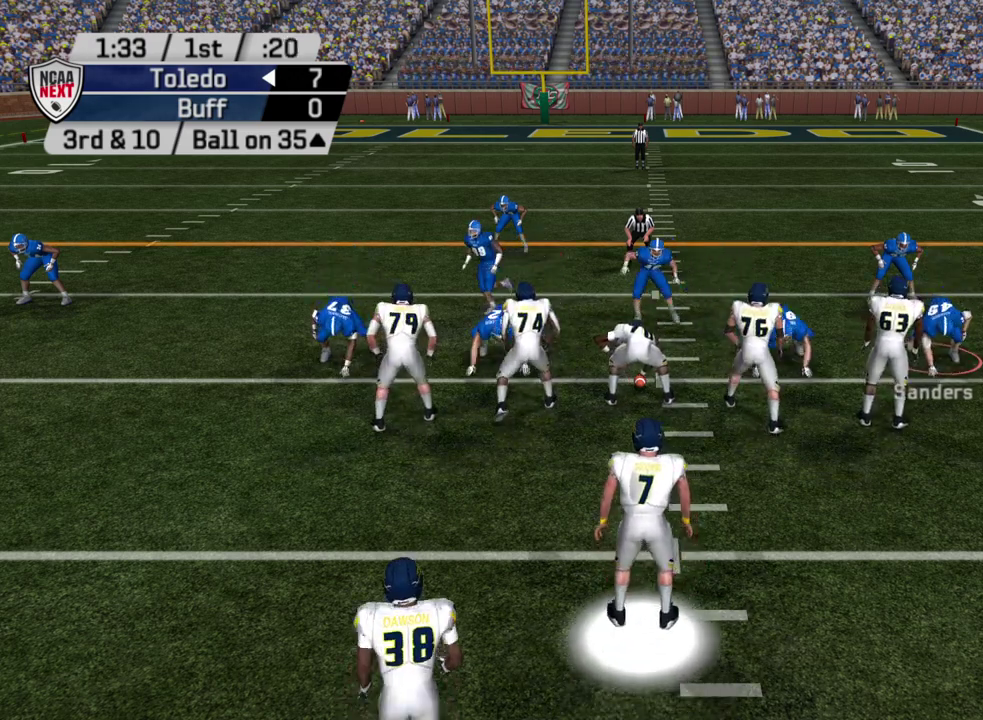
{"dt_ms": 600, "buttons": [], "left_stick": "center", "right_stick": "center", "events": [[183, "DPAD_RIGHT", "down"], [267, "DPAD_RIGHT", "up"]]}
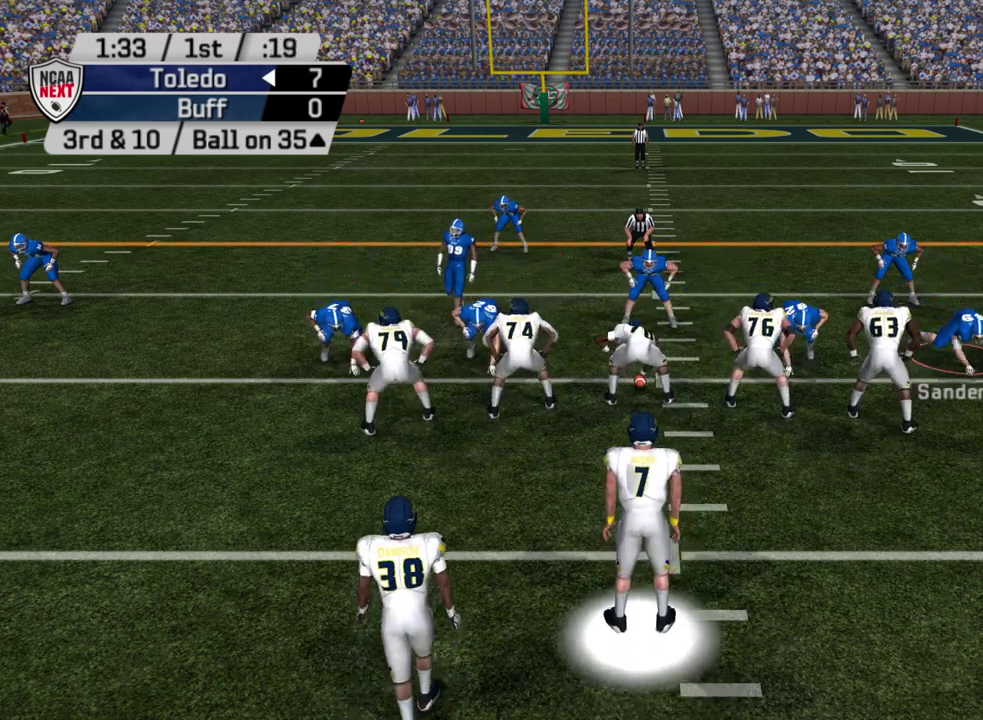
{"dt_ms": 500, "buttons": [], "left_stick": "center", "right_stick": "center", "events": []}
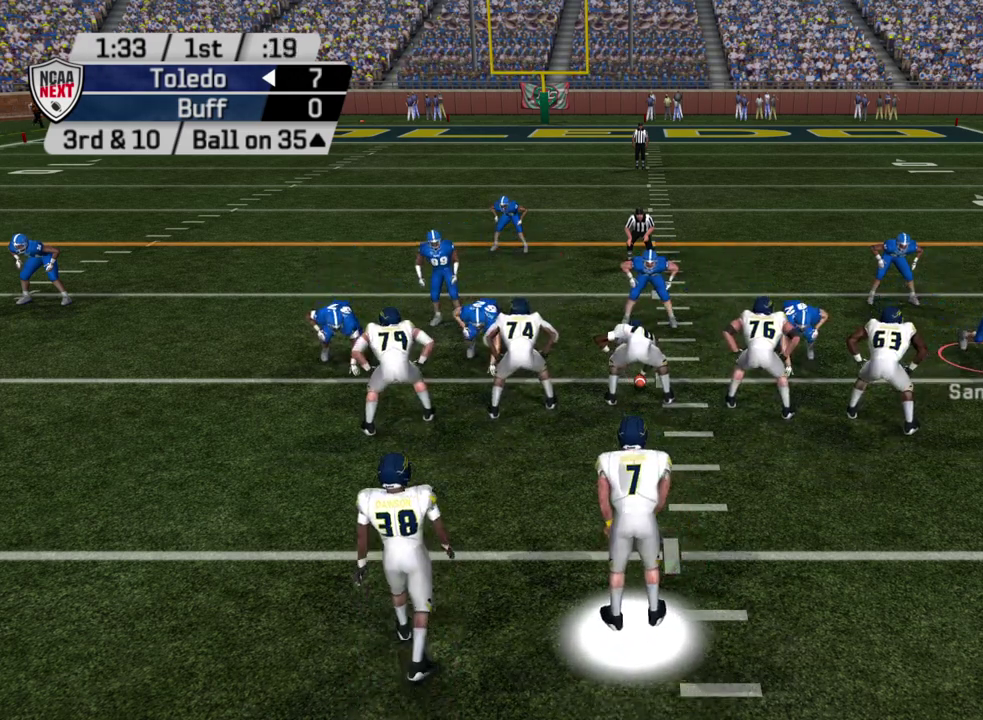
{"dt_ms": 500, "buttons": [], "left_stick": "center", "right_stick": "center", "events": []}
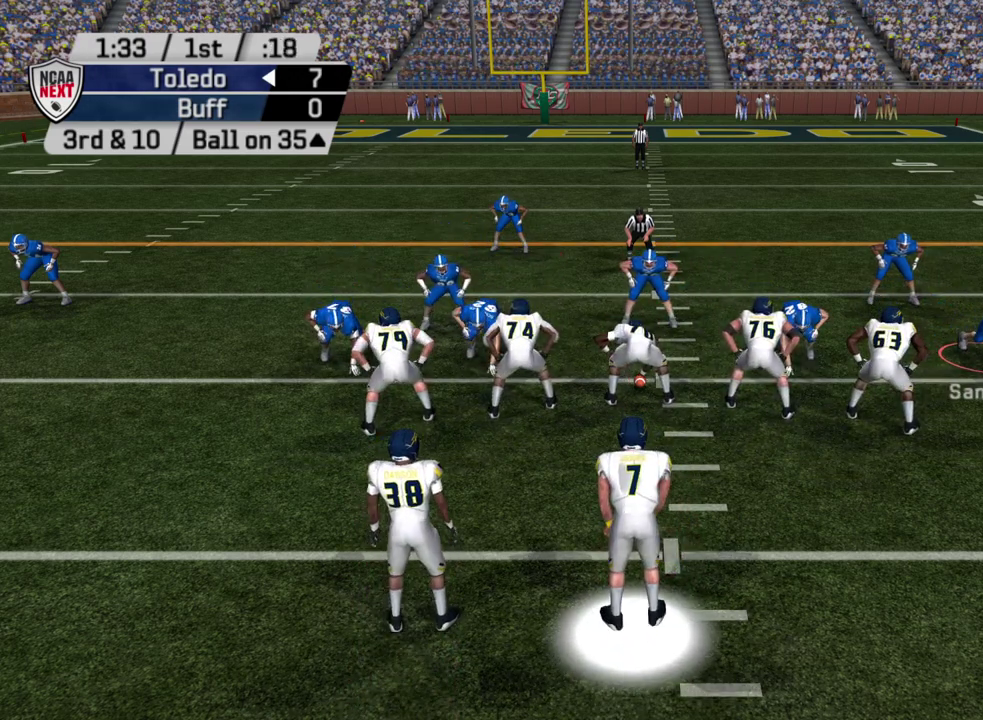
{"dt_ms": 500, "buttons": [], "left_stick": "center", "right_stick": "center", "events": []}
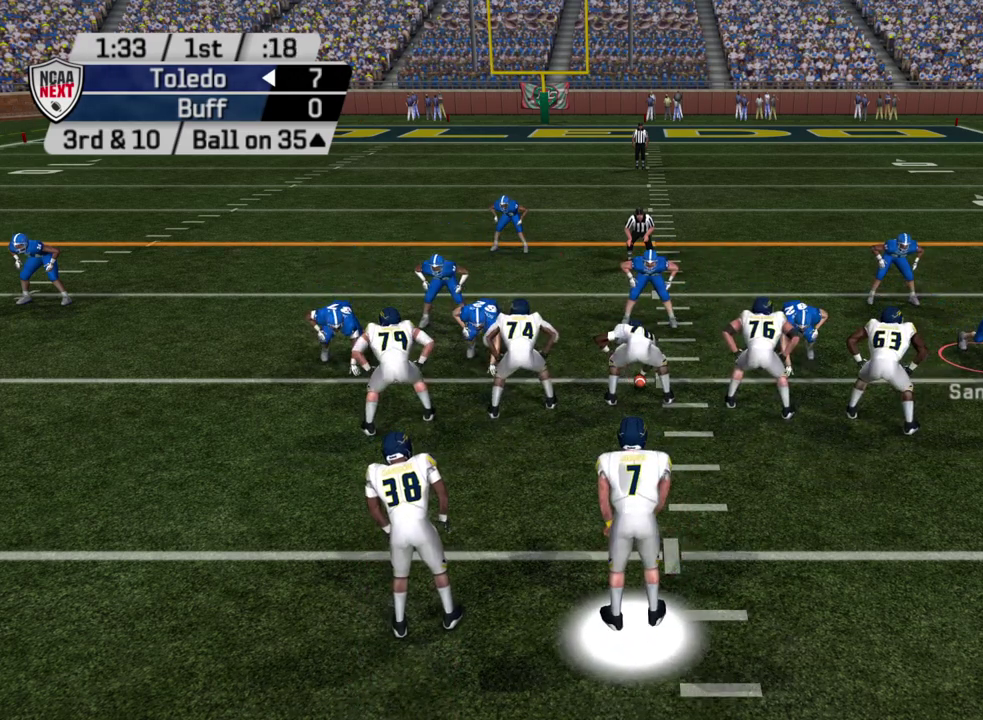
{"dt_ms": 500, "buttons": [], "left_stick": "center", "right_stick": "center", "events": []}
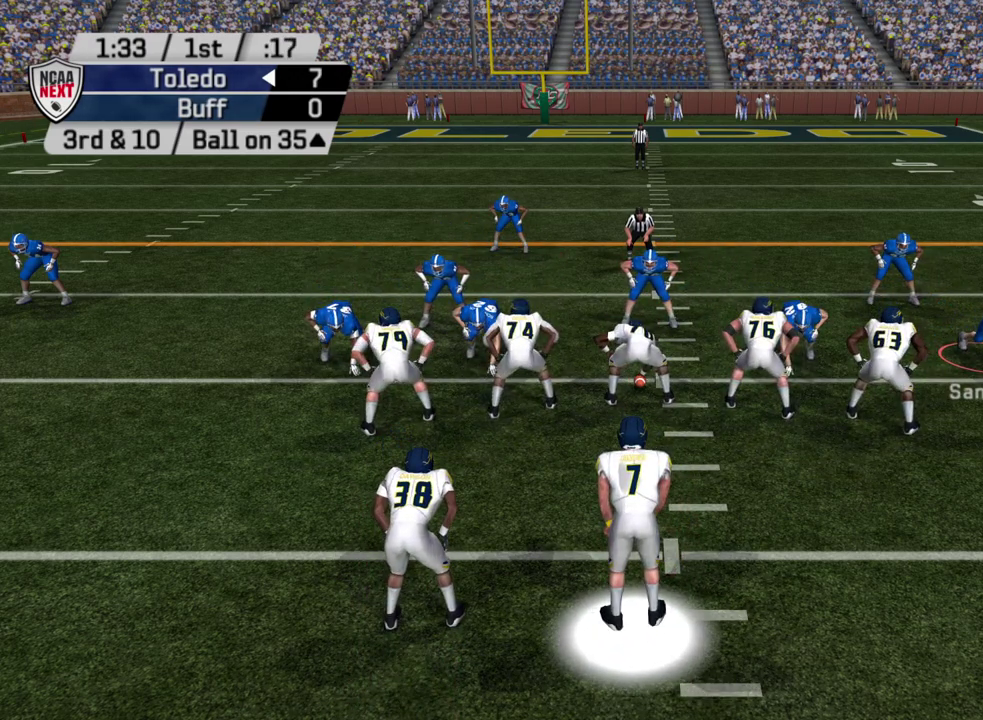
{"dt_ms": 500, "buttons": [], "left_stick": "center", "right_stick": "center", "events": []}
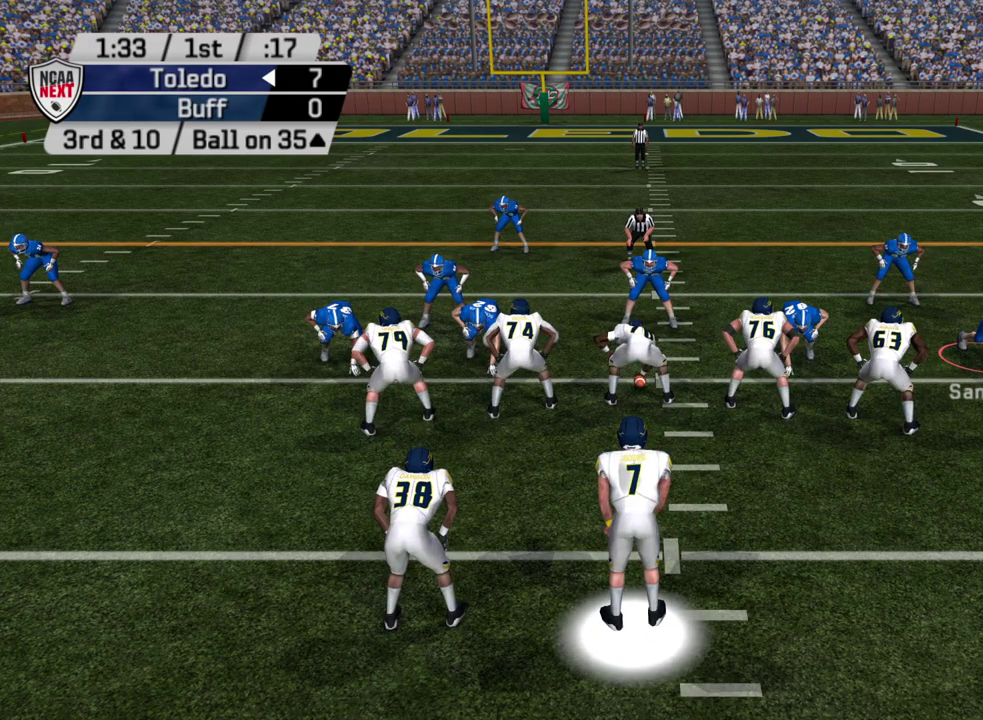
{"dt_ms": 500, "buttons": [], "left_stick": "center", "right_stick": "center", "events": []}
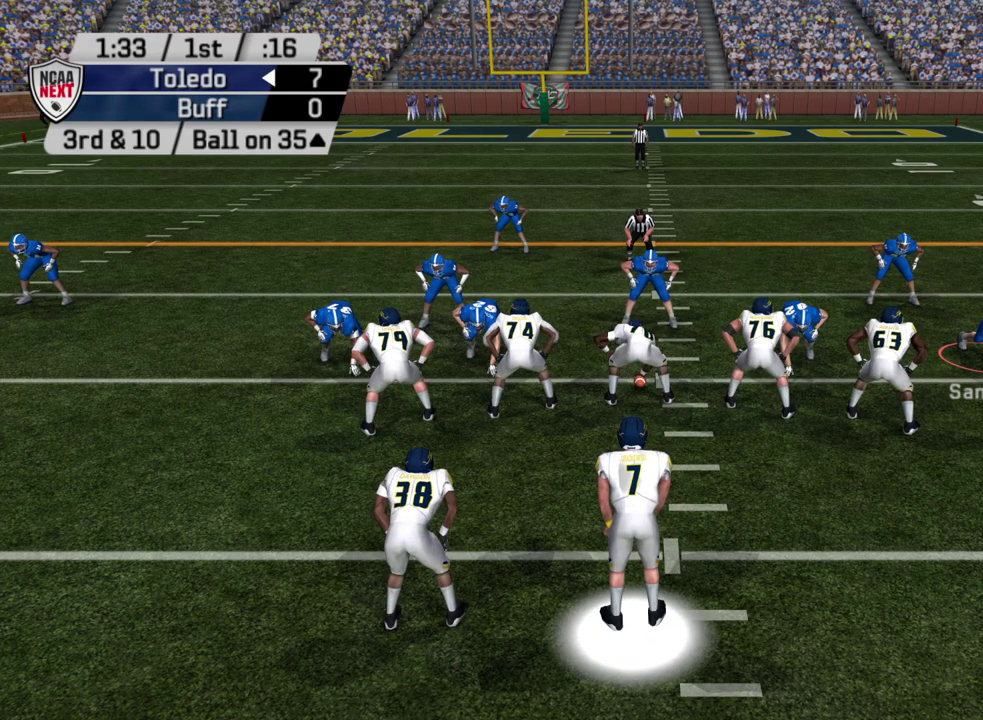
{"dt_ms": 500, "buttons": [], "left_stick": "center", "right_stick": "center", "events": []}
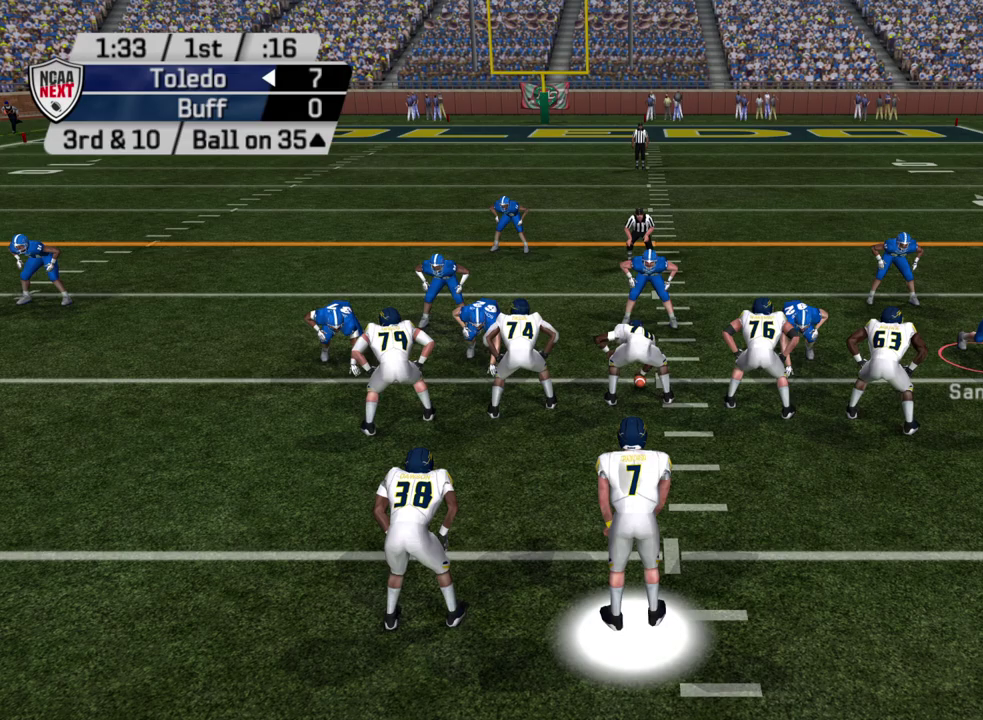
{"dt_ms": 500, "buttons": [], "left_stick": "center", "right_stick": "center", "events": []}